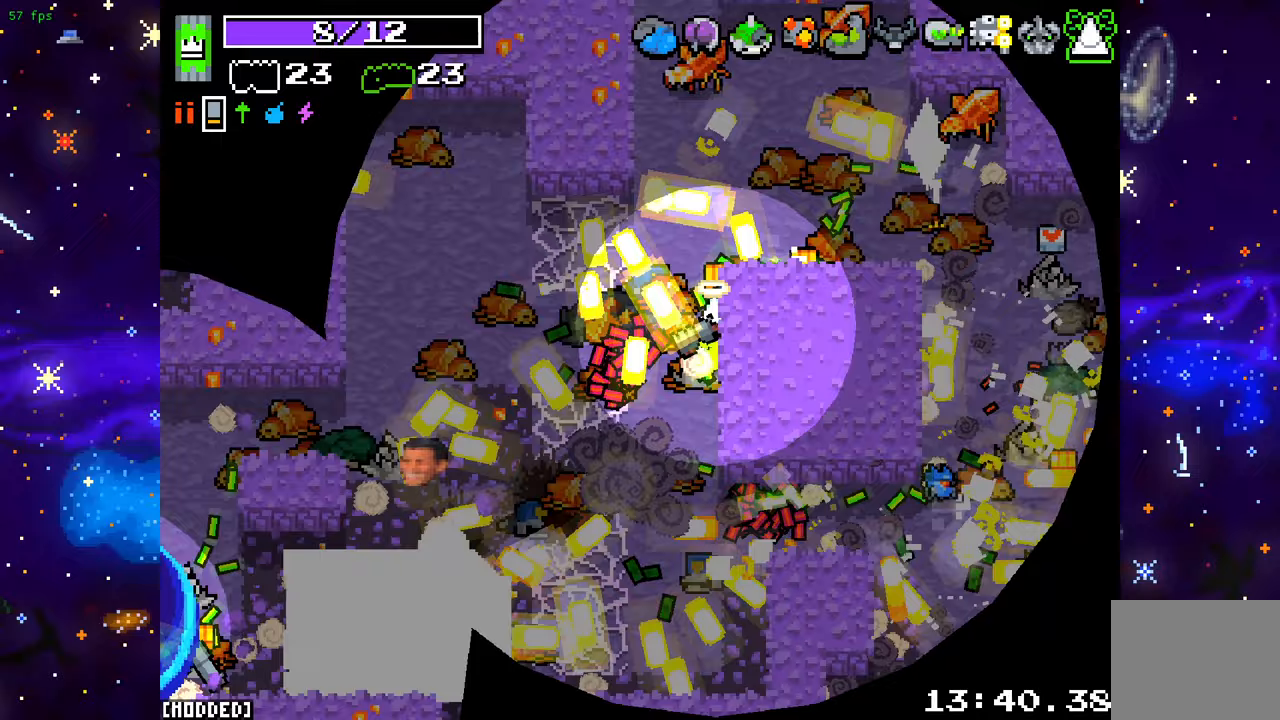
Gameplay with a controller (PlayStation layout); each line is a JSON object with the inputs held at the frame after it. "events" lists button and stick changes between this image and that frame as [ms after this image, input, new state], when the widget could be followed in between. Not read: L3 R3.
{"buttons": [], "left_stick": "down", "right_stick": "down-right", "events": [[83, "left_stick", "down-left"], [267, "right_stick", "down"], [367, "left_stick", "down"], [433, "right_stick", "down-right"]]}
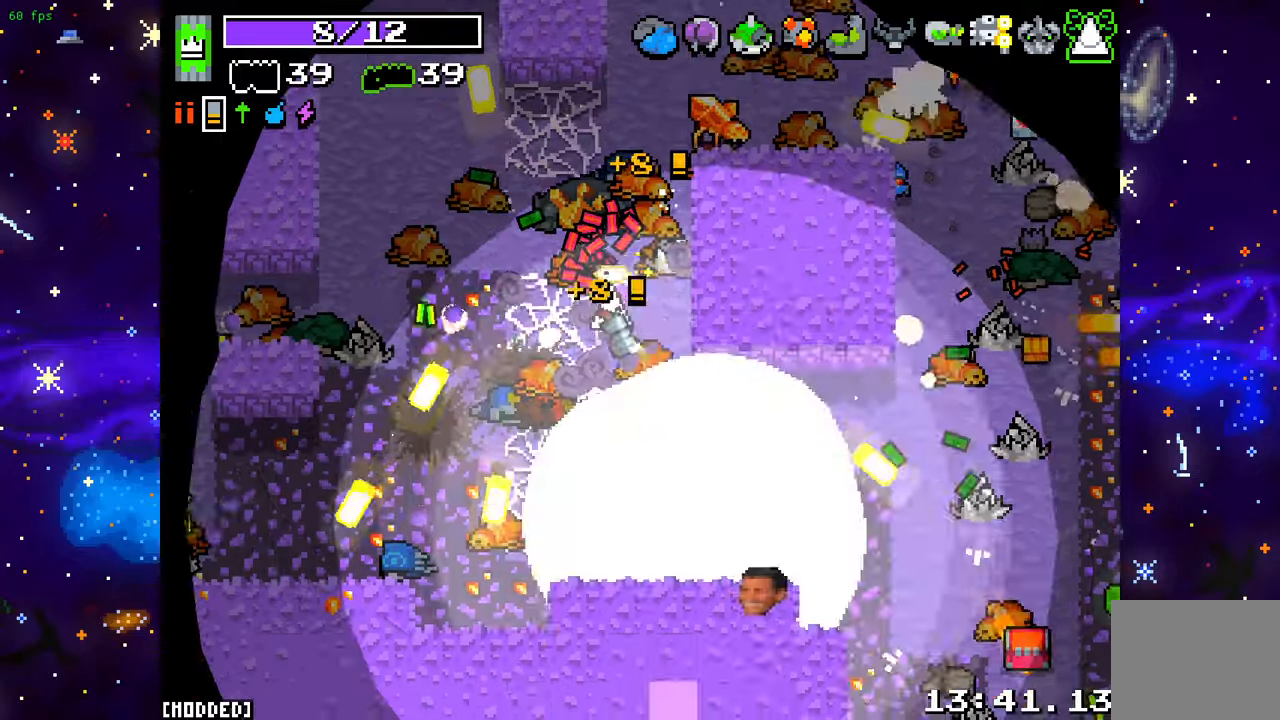
{"buttons": [], "left_stick": "up-left", "right_stick": "down-right", "events": [[300, "left_stick", "up-left"]]}
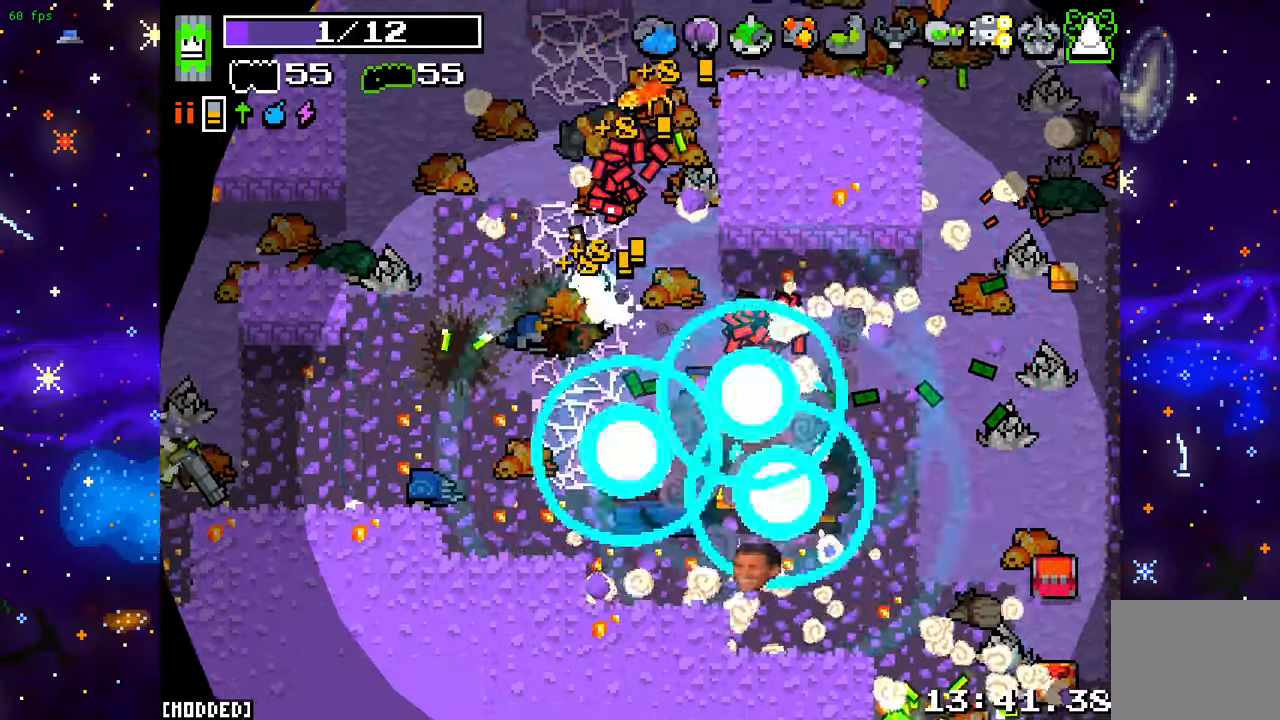
{"buttons": [], "left_stick": "down-right", "right_stick": "up-right", "events": [[33, "left_stick", "down-left"], [133, "left_stick", "down-right"], [500, "right_stick", "up-right"]]}
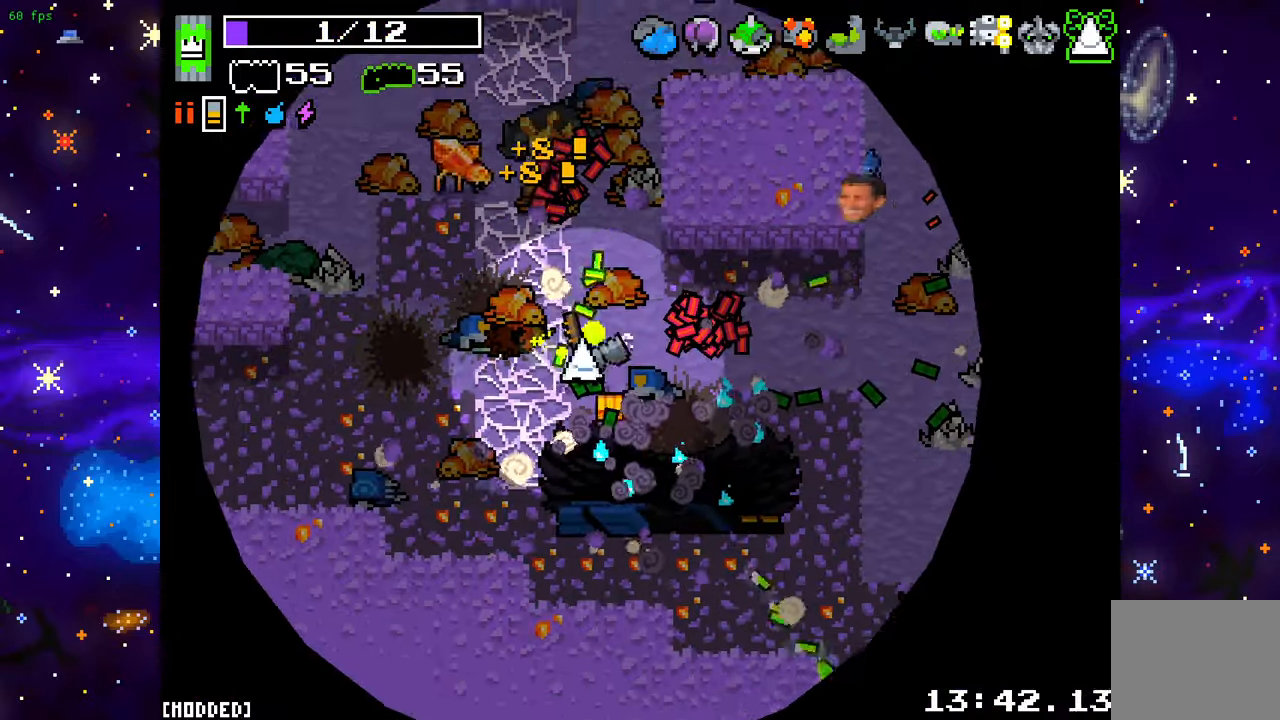
{"buttons": [], "left_stick": "down-left", "right_stick": "up-right", "events": [[83, "right_stick", "up"], [300, "right_stick", "up-right"], [350, "R2", "down"], [467, "left_stick", "down-left"], [500, "R2", "up"]]}
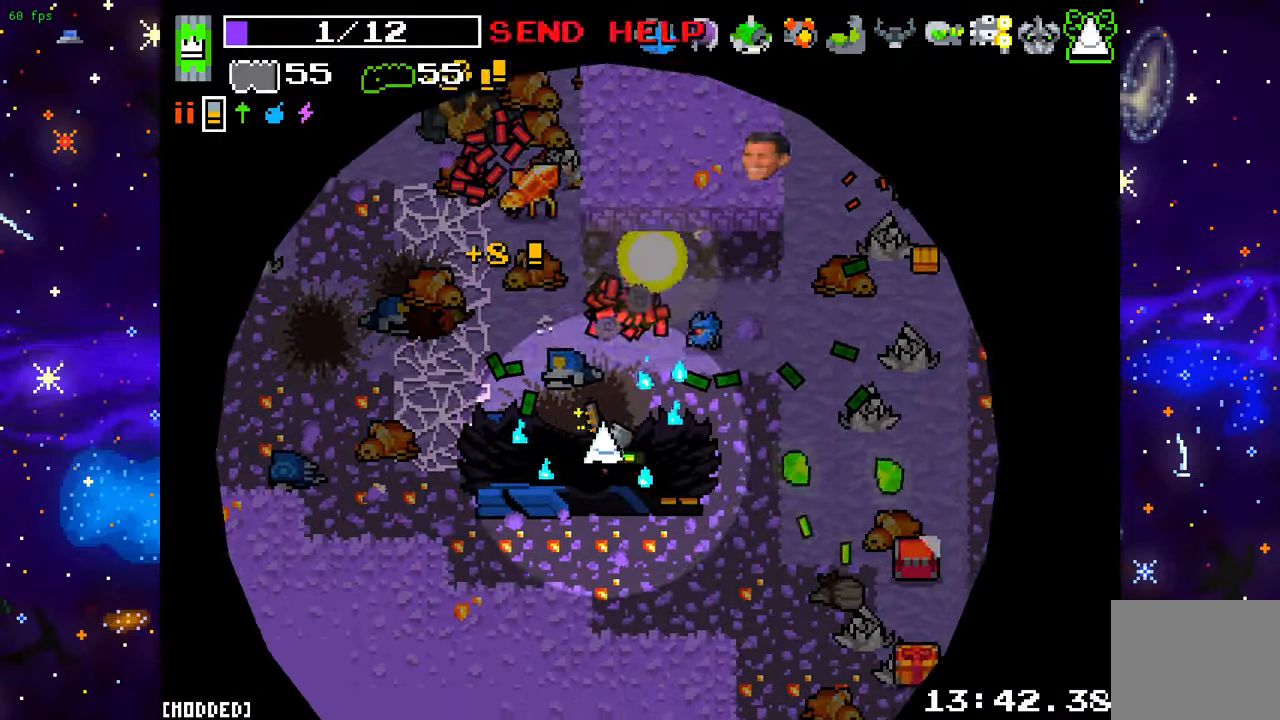
{"buttons": [], "left_stick": "right", "right_stick": "right", "events": [[133, "left_stick", "up-left"], [200, "right_stick", "right"], [217, "left_stick", "up-right"], [283, "left_stick", "right"]]}
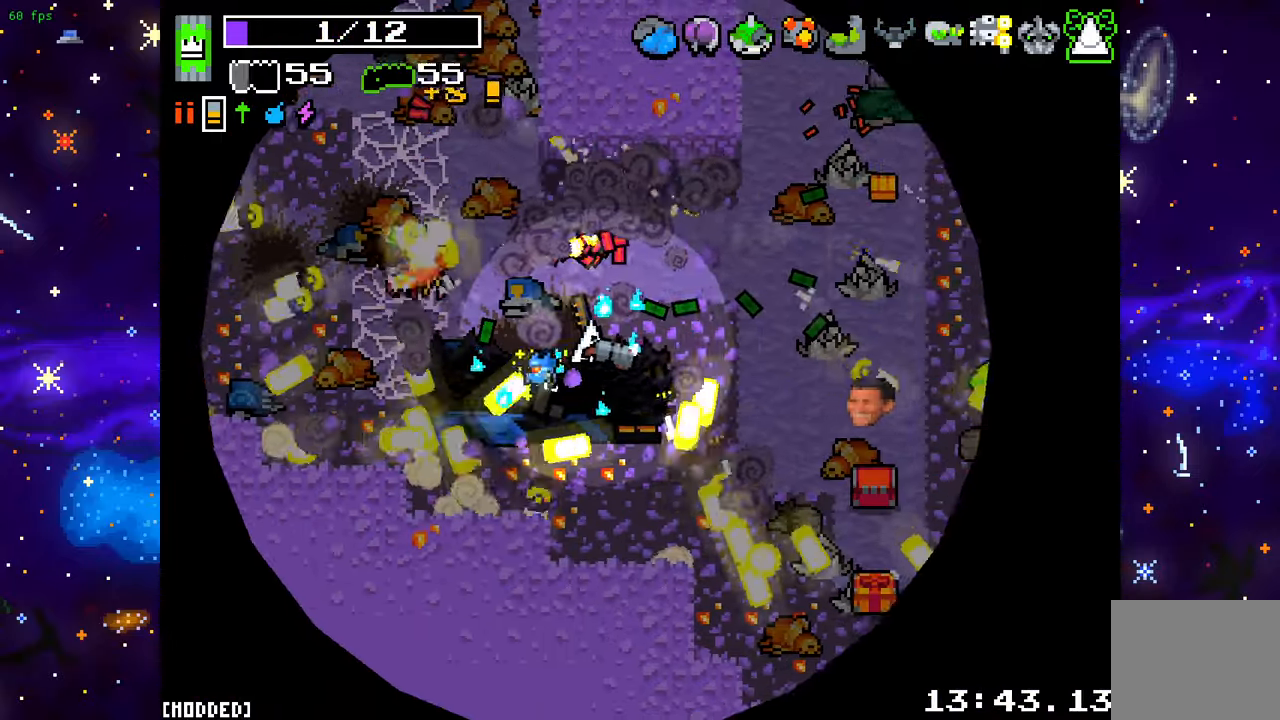
{"buttons": [], "left_stick": "right", "right_stick": "right", "events": [[283, "left_stick", "up-right"], [500, "left_stick", "right"]]}
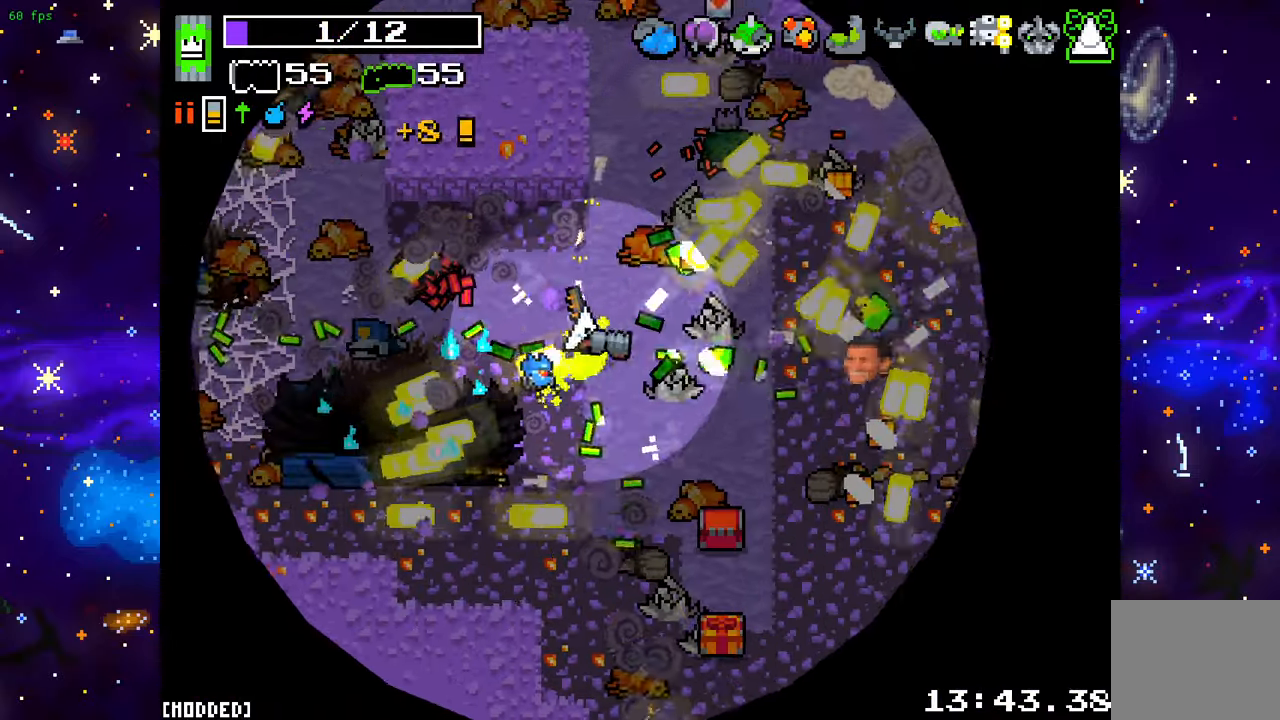
{"buttons": [], "left_stick": "right", "right_stick": "up-right", "events": [[300, "left_stick", "down-right"], [300, "right_stick", "up-right"], [433, "left_stick", "right"]]}
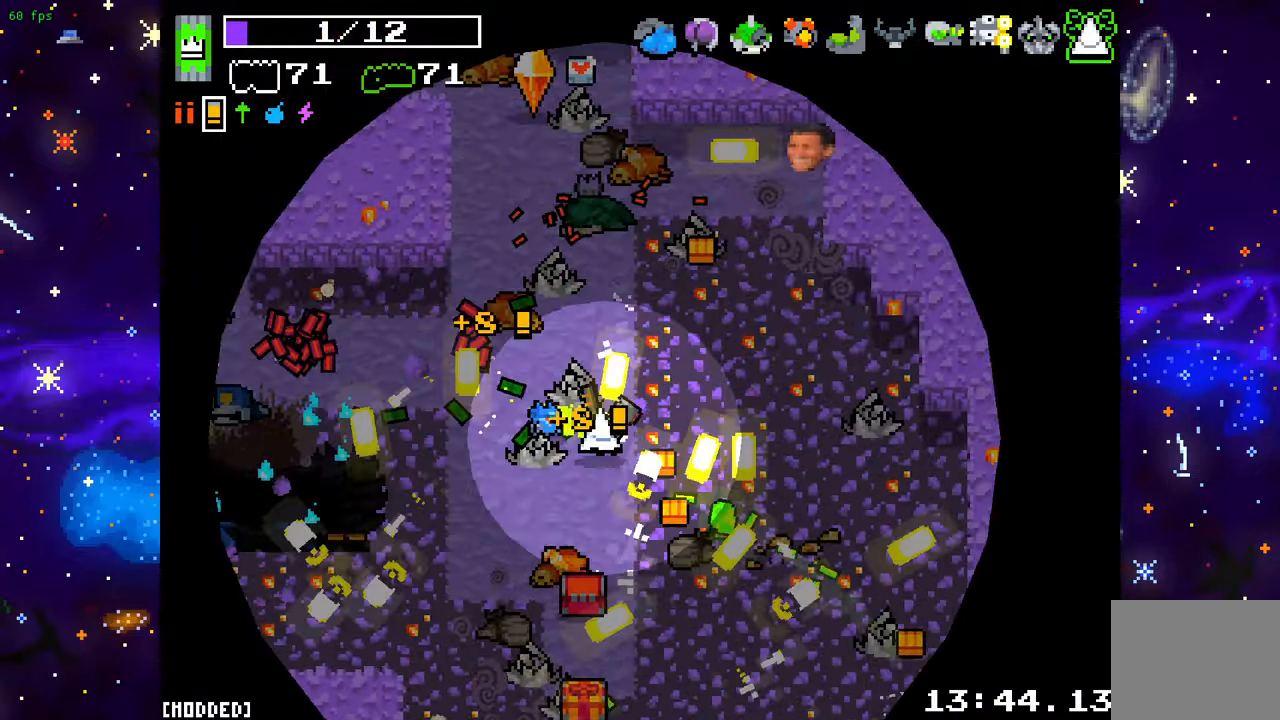
{"buttons": [], "left_stick": "up-right", "right_stick": "up-left", "events": [[117, "left_stick", "up-right"], [133, "right_stick", "up"], [250, "left_stick", "up"], [267, "right_stick", "up-left"], [333, "R2", "down"], [400, "left_stick", "up-right"], [467, "R2", "up"]]}
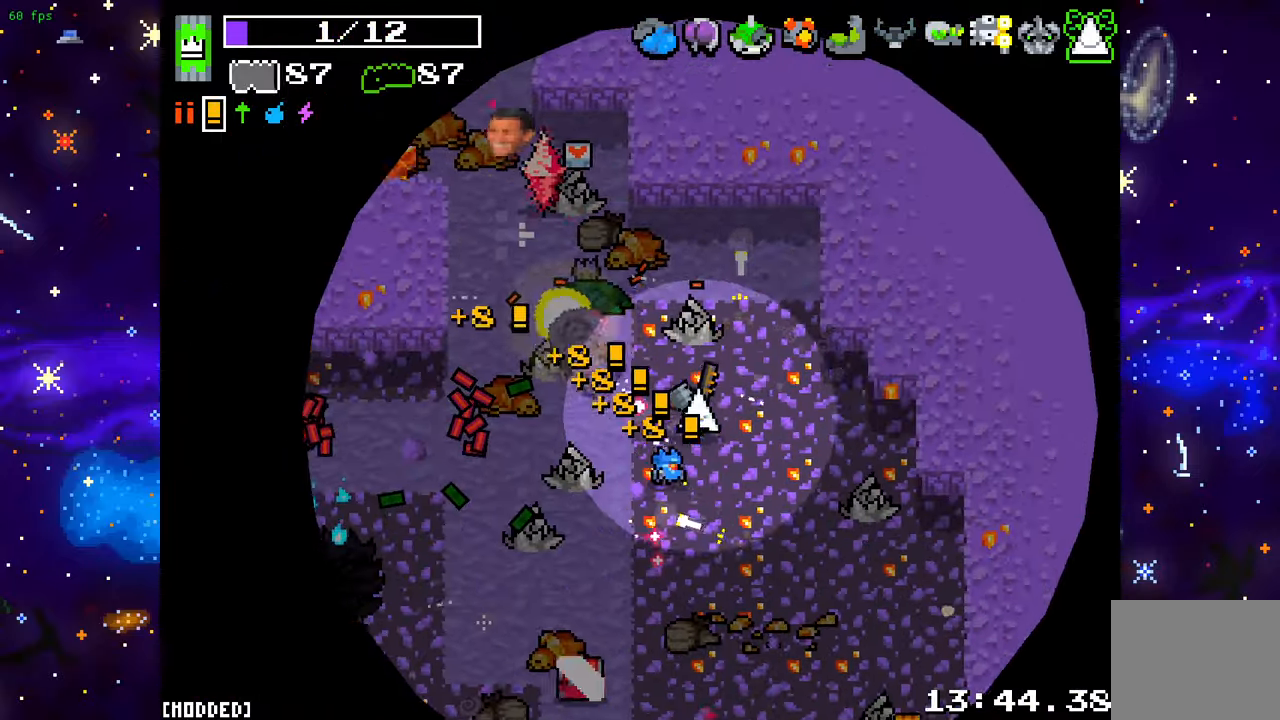
{"buttons": [], "left_stick": "up", "right_stick": "left", "events": [[367, "left_stick", "up"], [450, "right_stick", "left"]]}
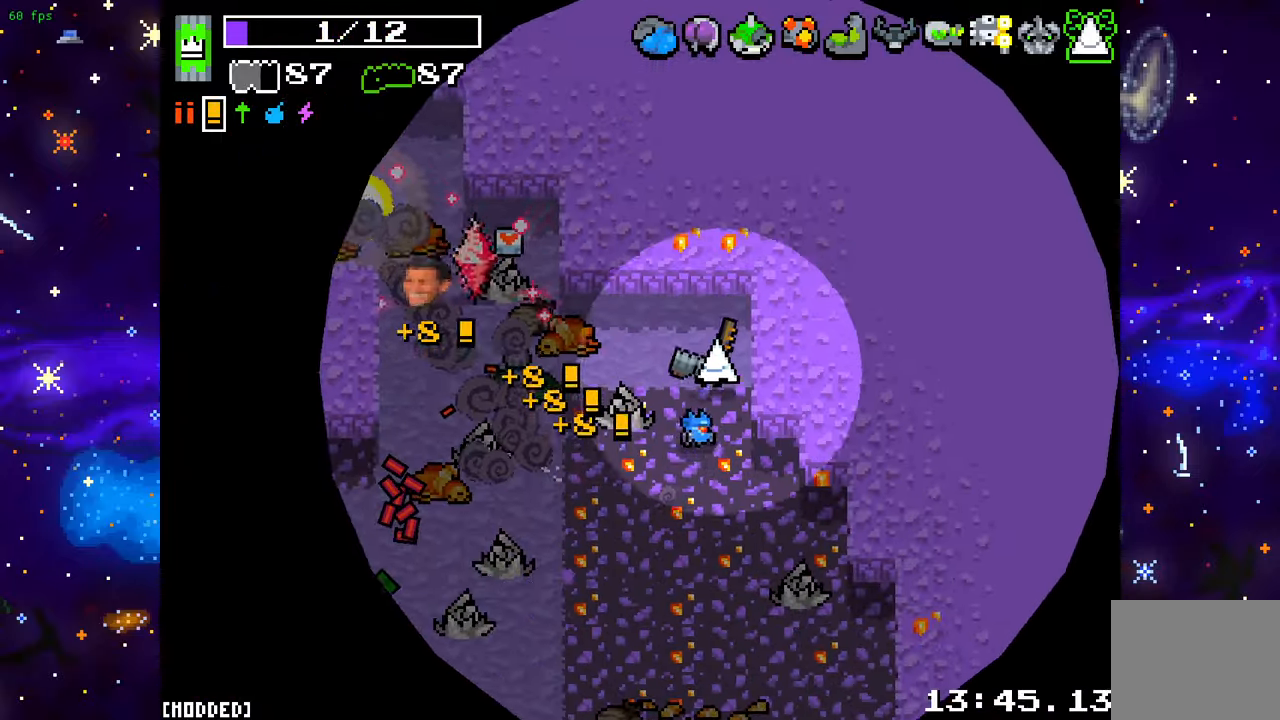
{"buttons": [], "left_stick": "left", "right_stick": "left", "events": [[367, "left_stick", "center"], [483, "left_stick", "left"]]}
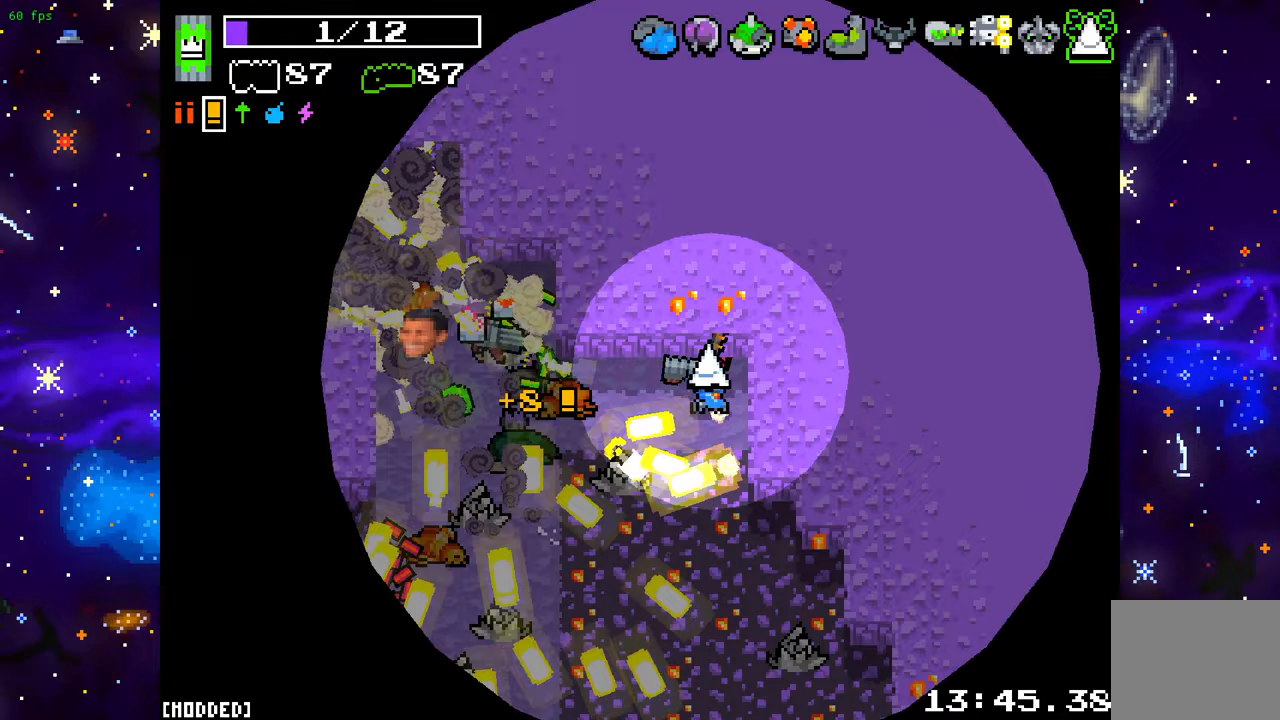
{"buttons": [], "left_stick": "up-left", "right_stick": "left", "events": [[433, "left_stick", "up-left"]]}
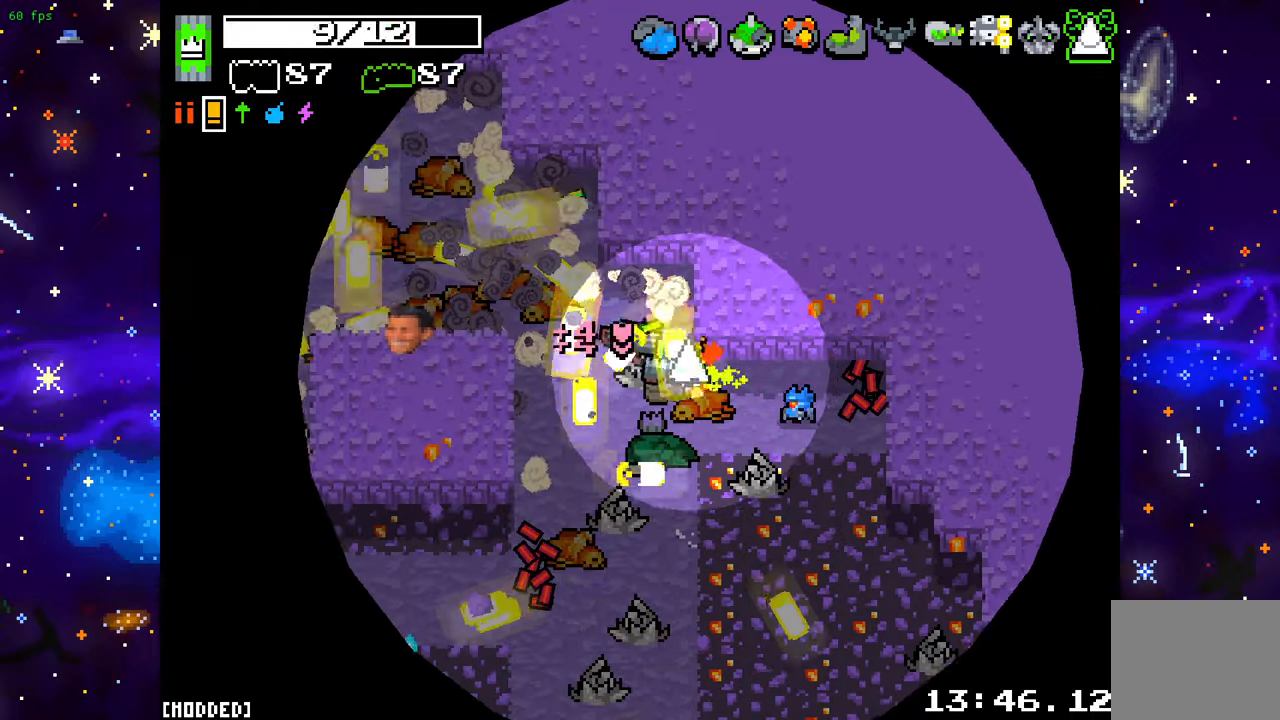
{"buttons": [], "left_stick": "up-left", "right_stick": "left", "events": [[83, "left_stick", "left"], [350, "left_stick", "up-left"]]}
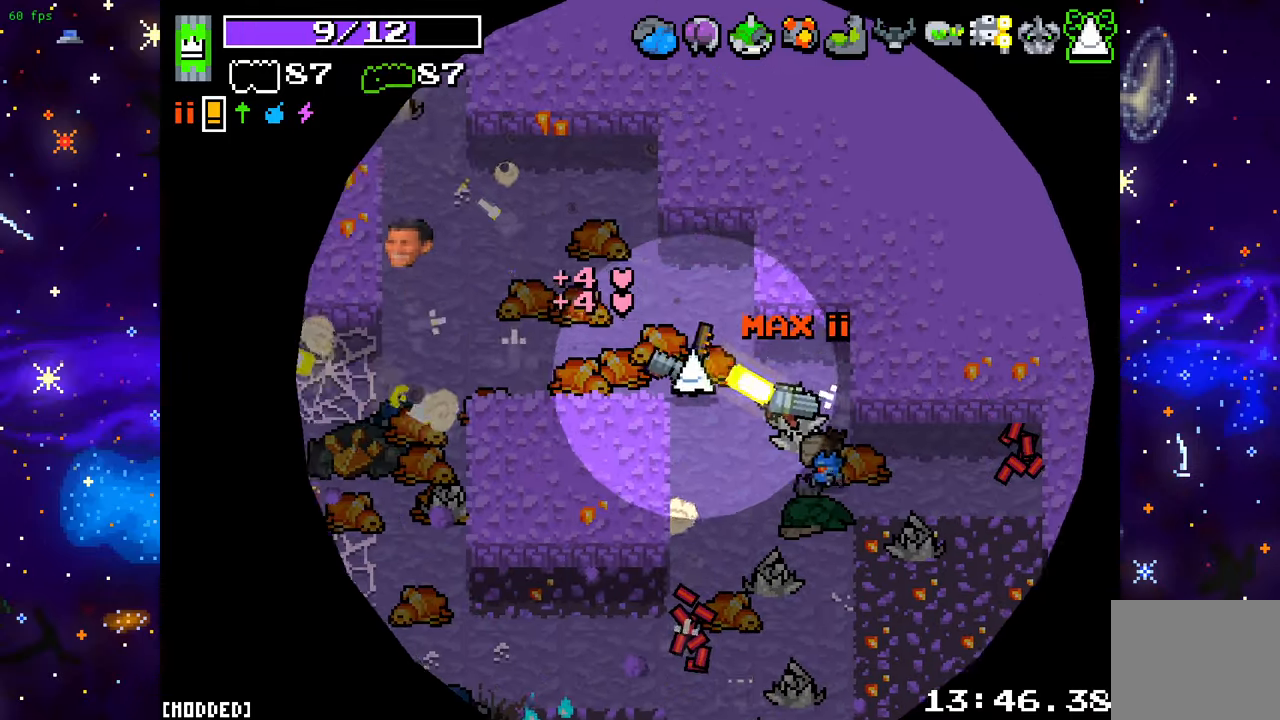
{"buttons": [], "left_stick": "up-left", "right_stick": "left", "events": []}
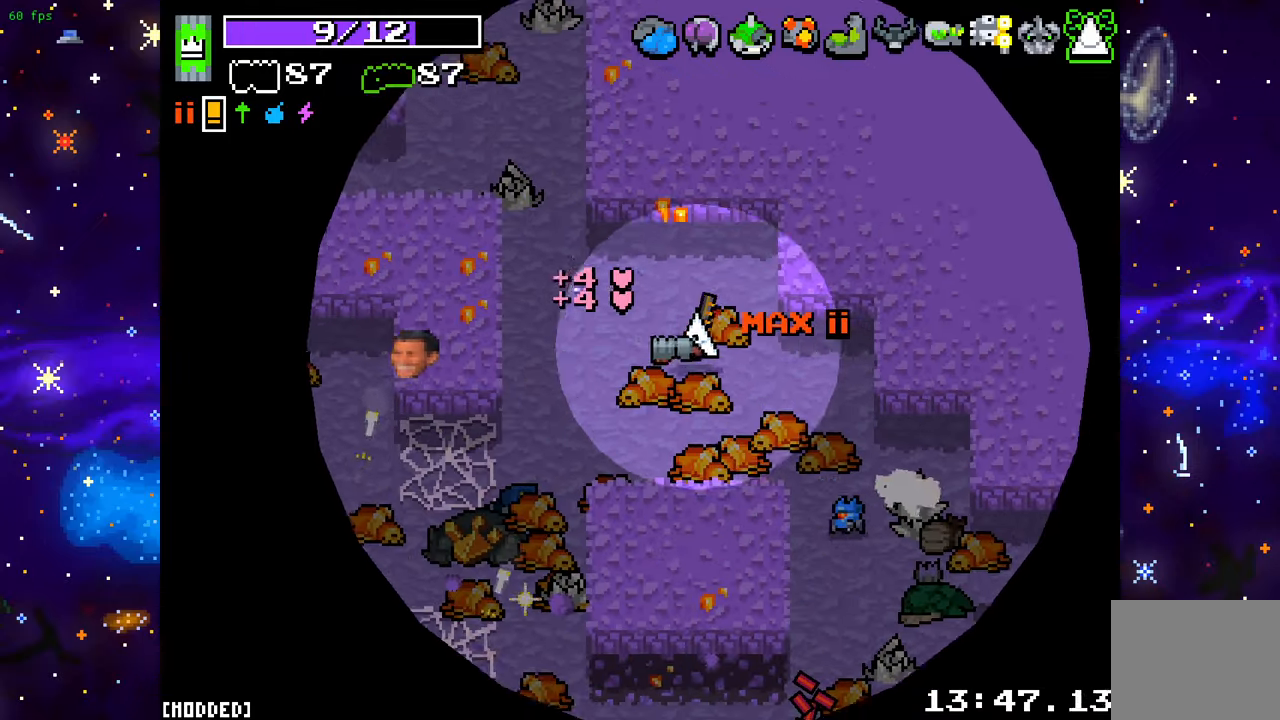
{"buttons": [], "left_stick": "up-left", "right_stick": "up", "events": [[83, "right_stick", "up-left"], [333, "right_stick", "up"]]}
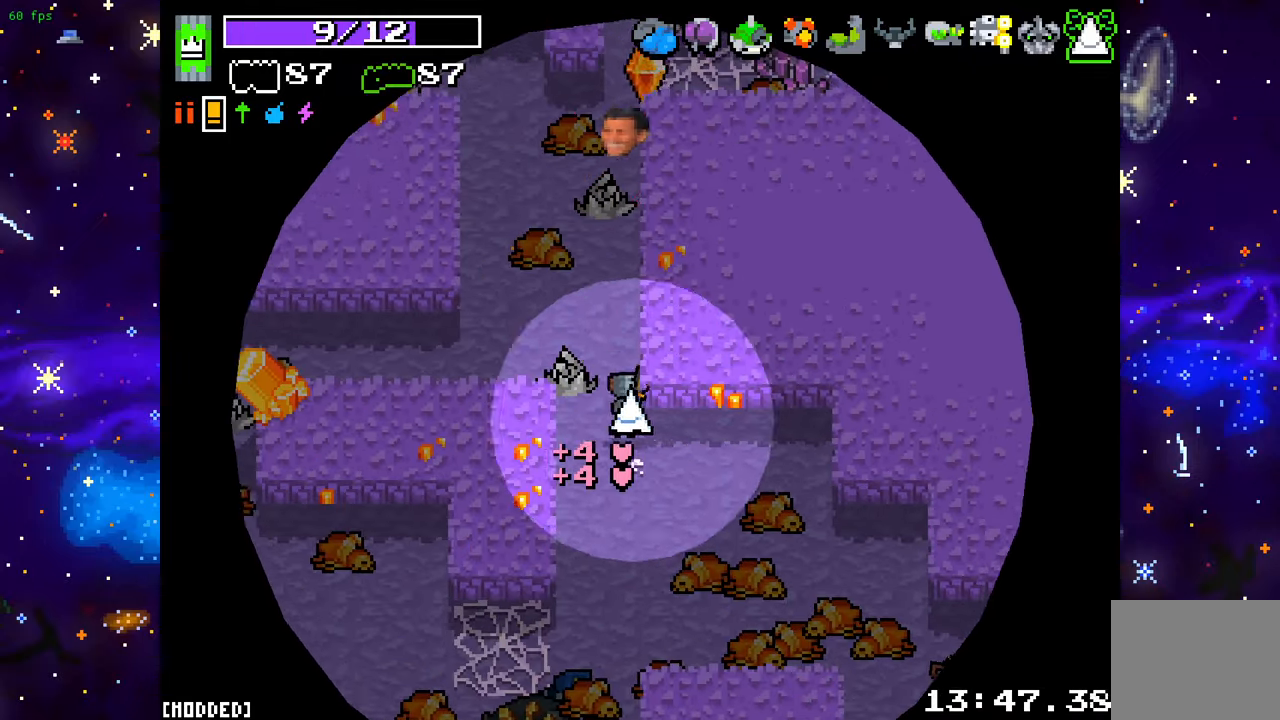
{"buttons": ["R2"], "left_stick": "up-left", "right_stick": "up", "events": [[117, "left_stick", "up"], [333, "R2", "down"], [383, "left_stick", "up-left"]]}
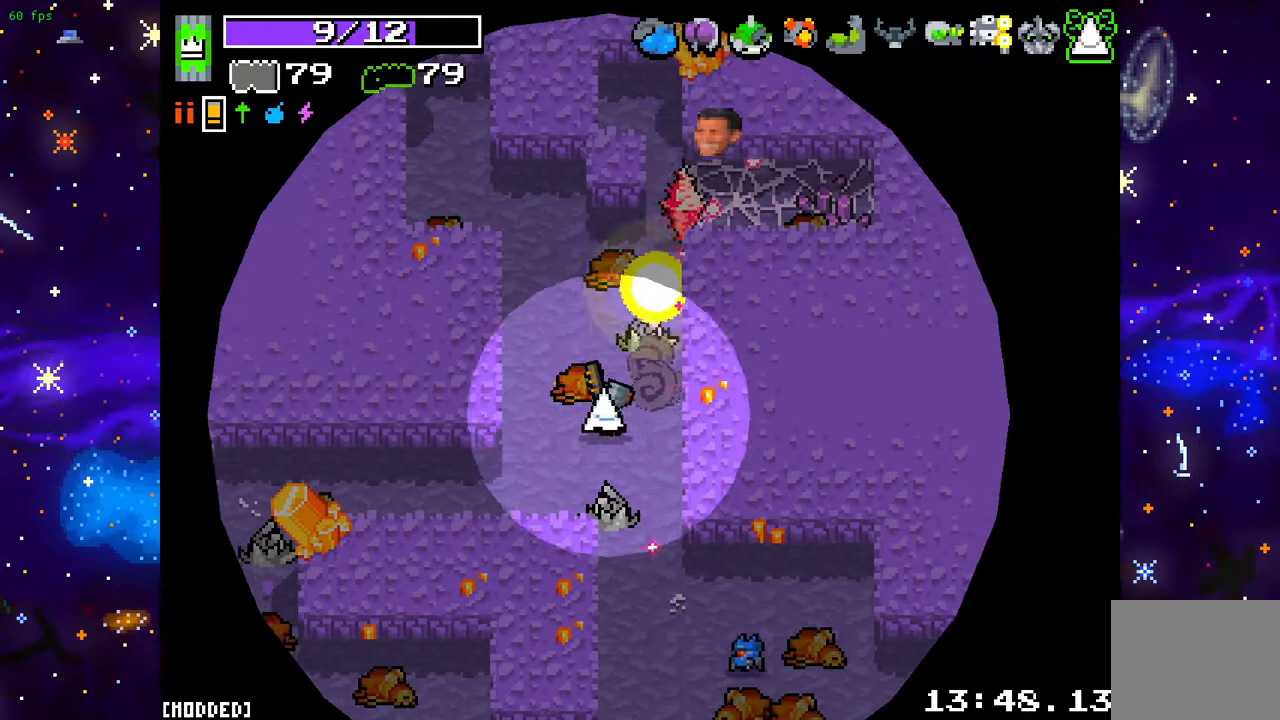
{"buttons": [], "left_stick": "up-right", "right_stick": "center", "events": [[17, "R2", "up"], [333, "right_stick", "center"], [450, "left_stick", "up-right"]]}
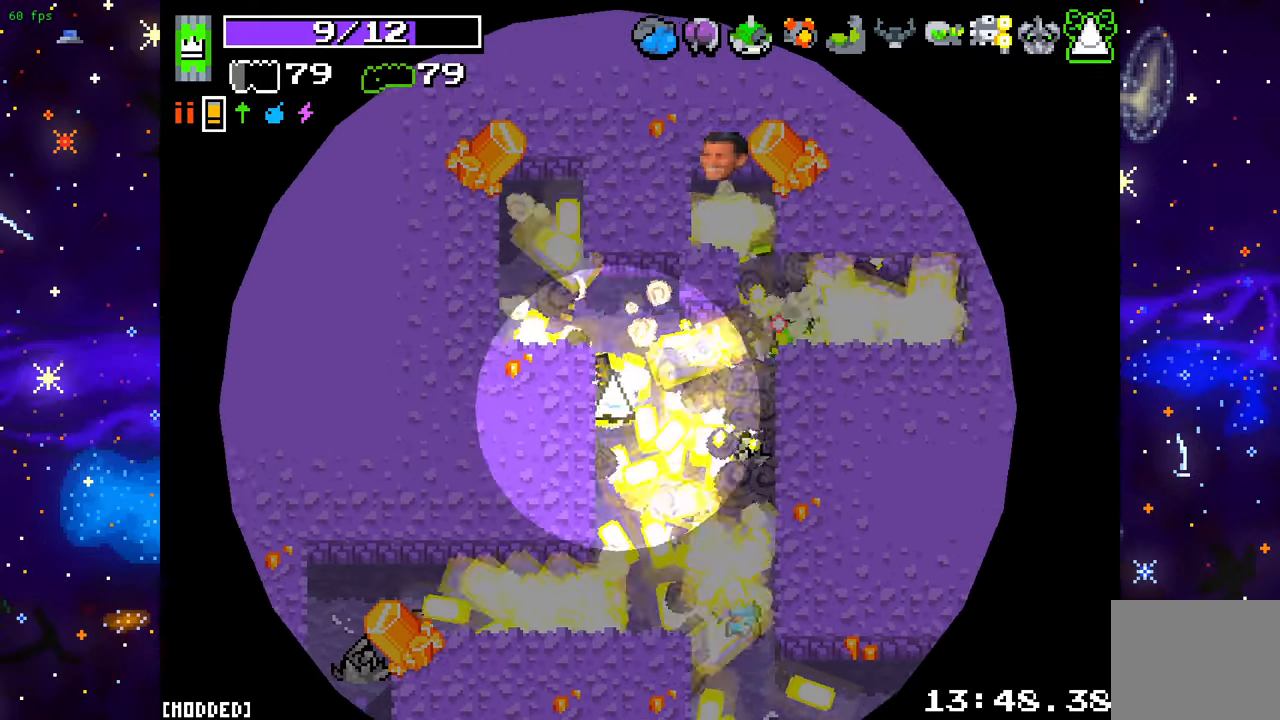
{"buttons": [], "left_stick": "down", "right_stick": "down", "events": [[100, "right_stick", "down-right"], [167, "left_stick", "down-right"], [267, "right_stick", "down"], [283, "left_stick", "down"]]}
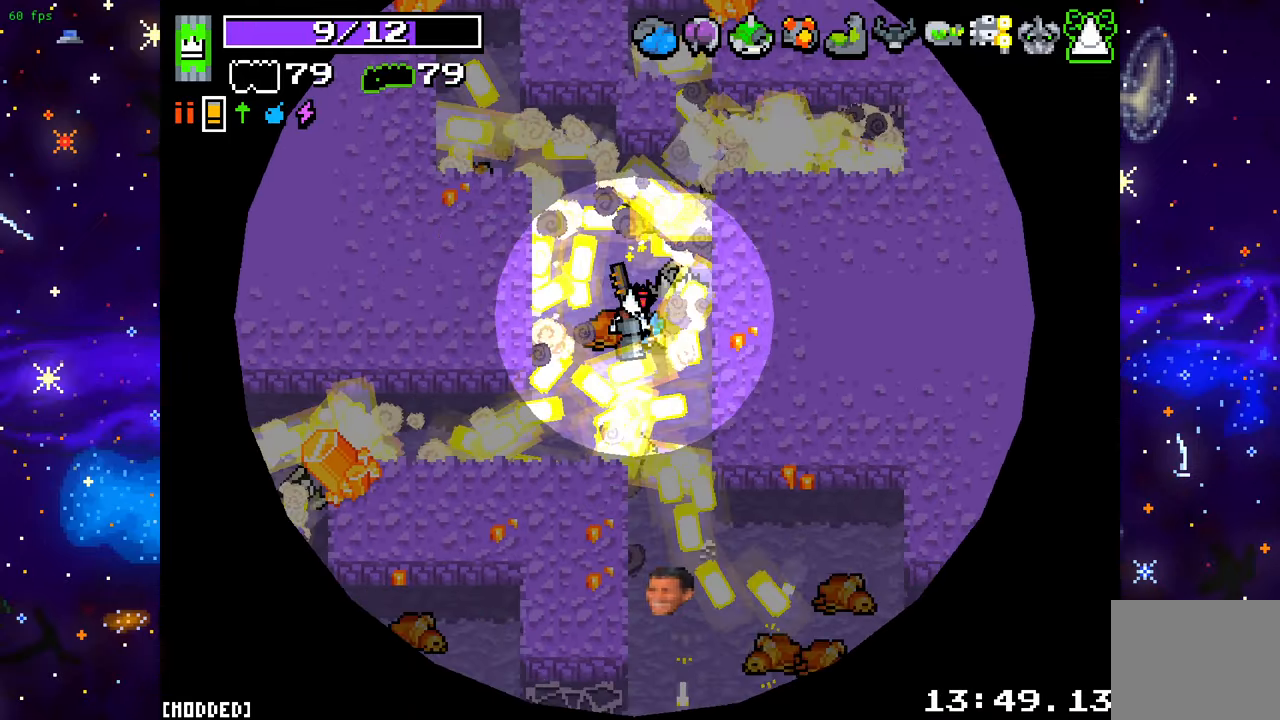
{"buttons": [], "left_stick": "left", "right_stick": "down-left", "events": [[317, "left_stick", "down-left"], [433, "left_stick", "left"], [467, "right_stick", "down-left"]]}
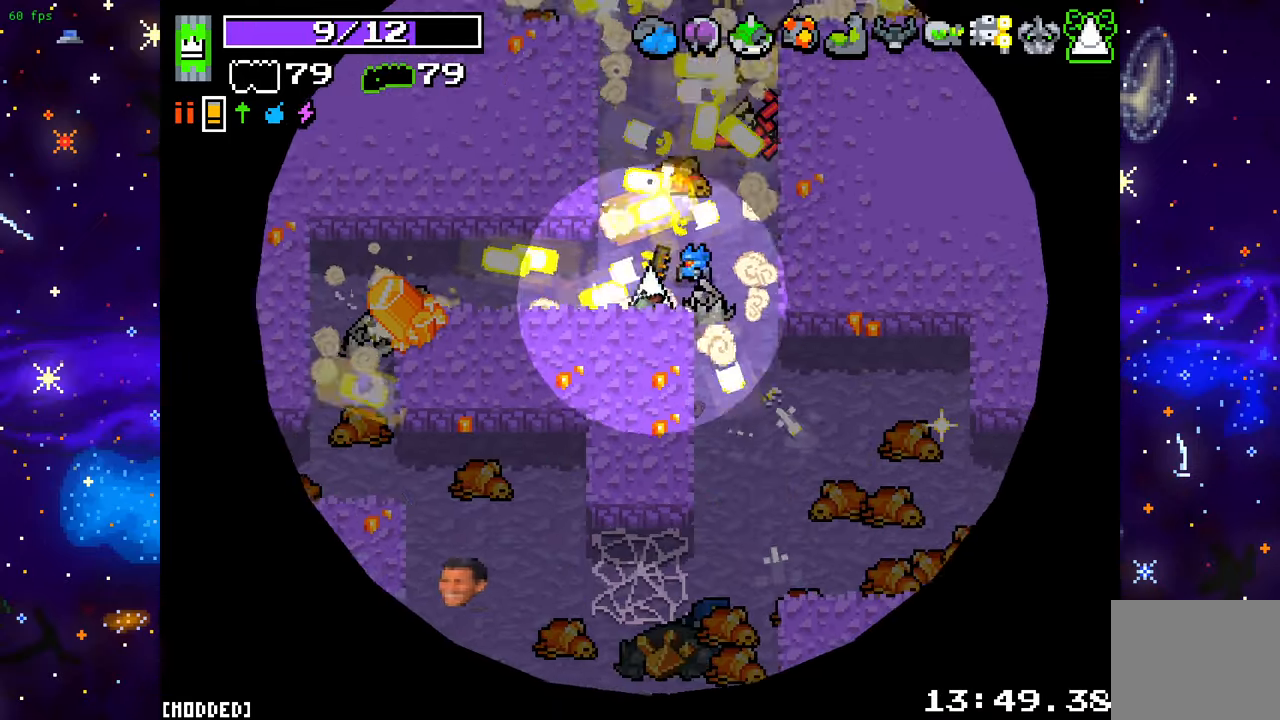
{"buttons": [], "left_stick": "left", "right_stick": "down-left", "events": []}
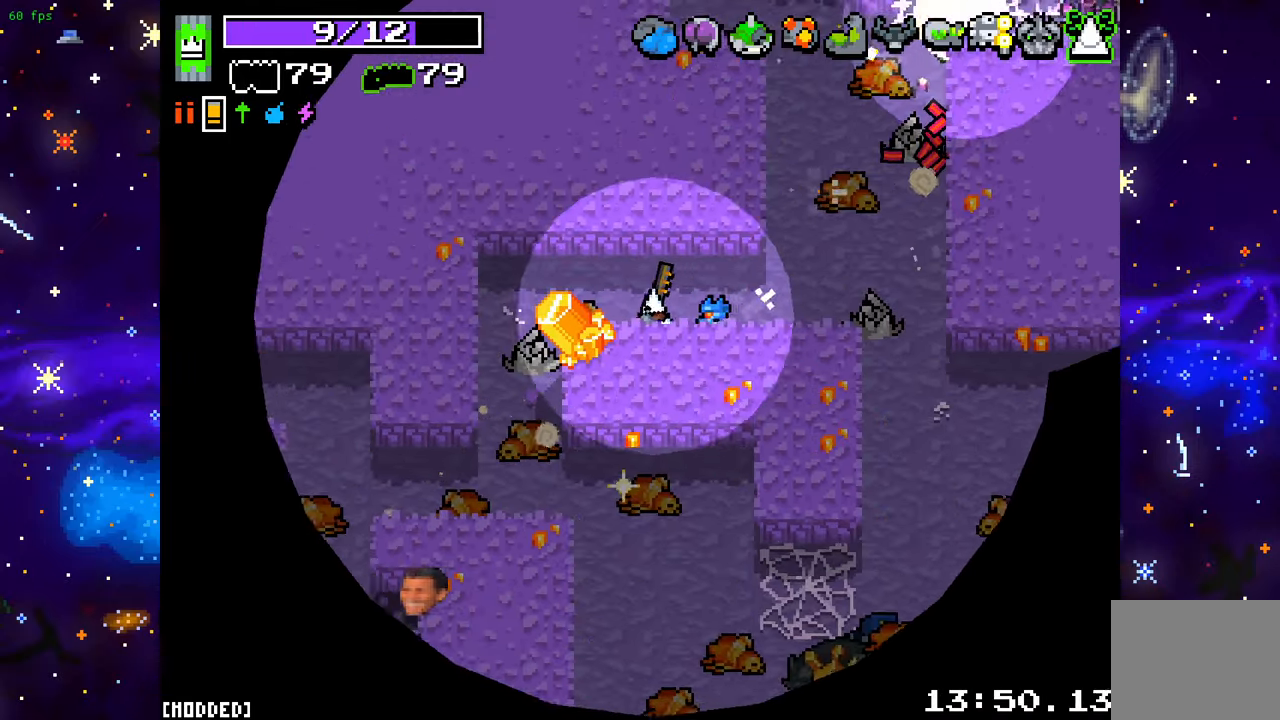
{"buttons": [], "left_stick": "up-right", "right_stick": "right", "events": [[217, "left_stick", "up-right"], [283, "right_stick", "down-right"], [333, "right_stick", "right"]]}
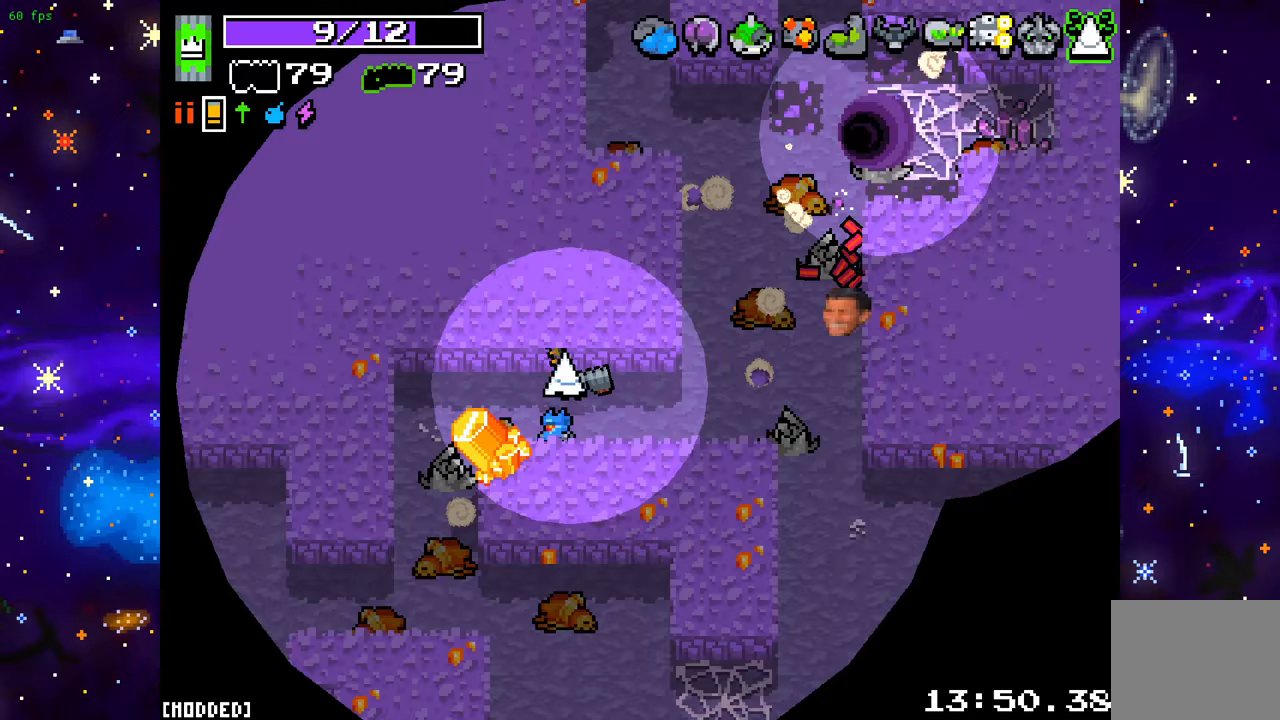
{"buttons": [], "left_stick": "up-right", "right_stick": "up-right", "events": [[67, "right_stick", "up-right"], [200, "L1", "down"], [300, "L1", "up"], [367, "L1", "down"], [467, "L1", "up"]]}
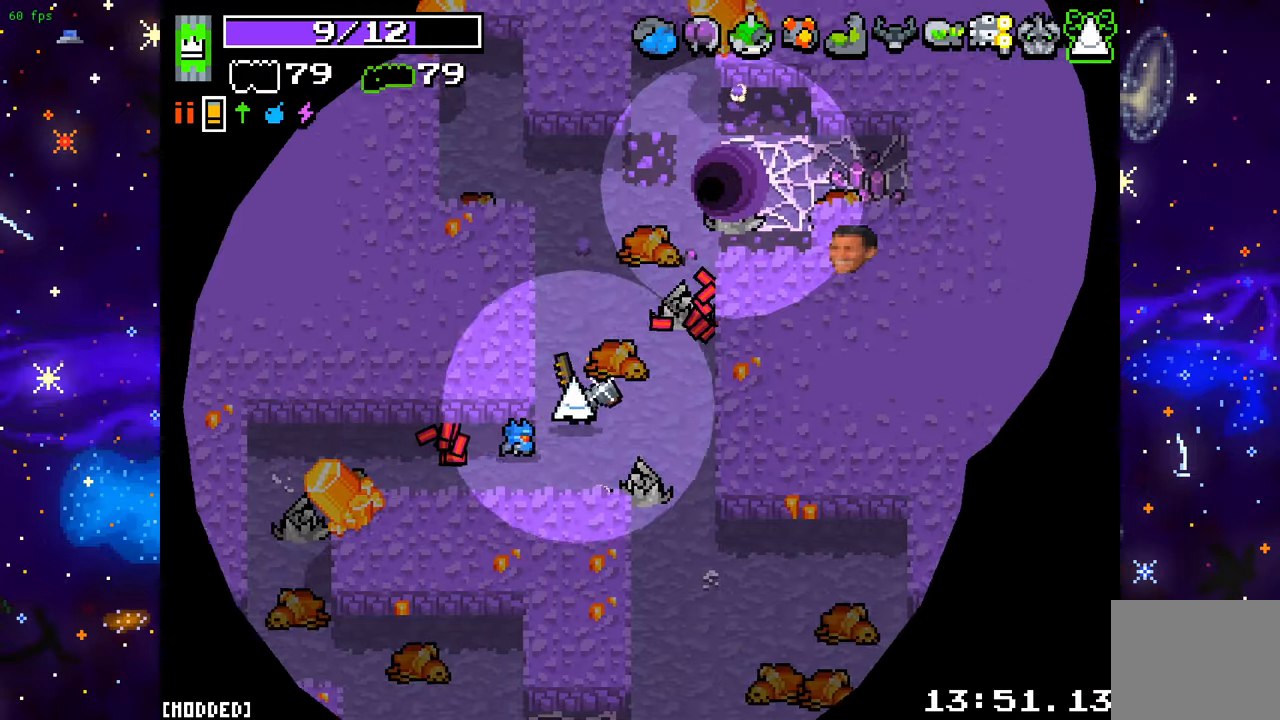
{"buttons": ["L1"], "left_stick": "up-right", "right_stick": "up-right", "events": [[100, "L1", "down"], [183, "L1", "up"], [233, "L1", "down"], [350, "L1", "up"], [500, "L1", "down"]]}
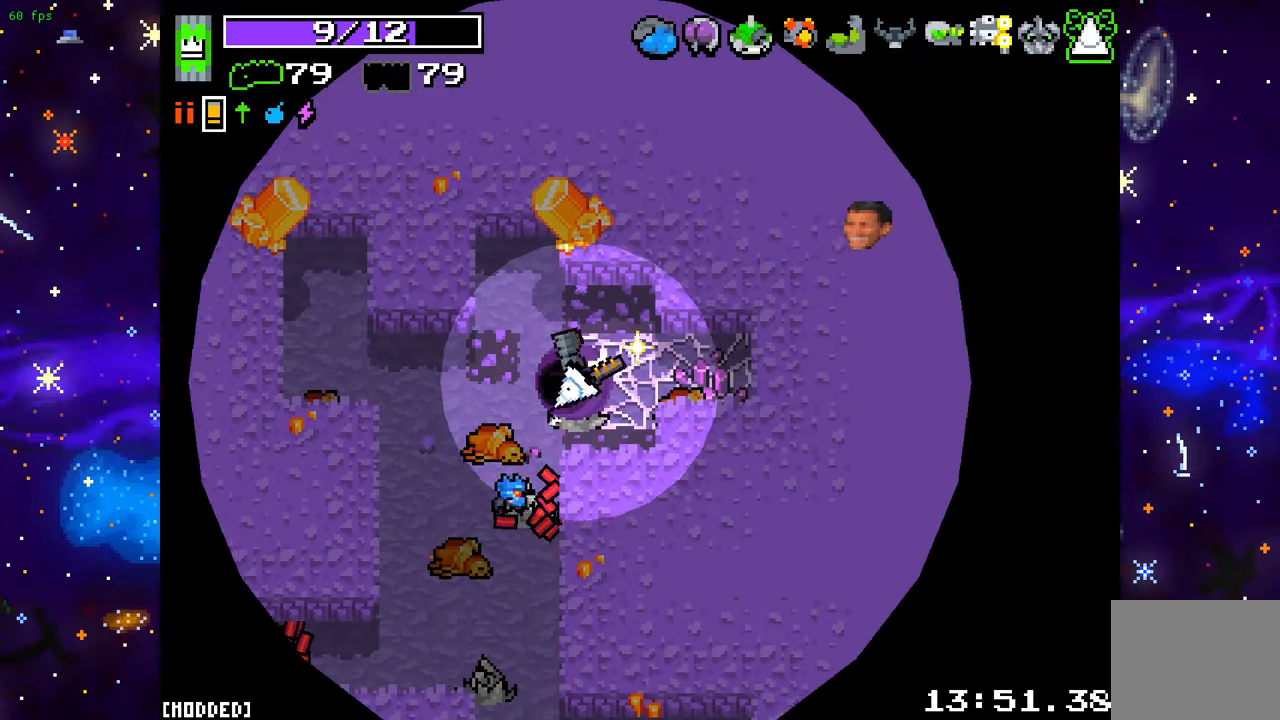
{"buttons": [], "left_stick": "center", "right_stick": "center", "events": [[117, "L1", "up"], [150, "left_stick", "center"], [150, "right_stick", "center"], [250, "L1", "down"], [333, "L1", "up"]]}
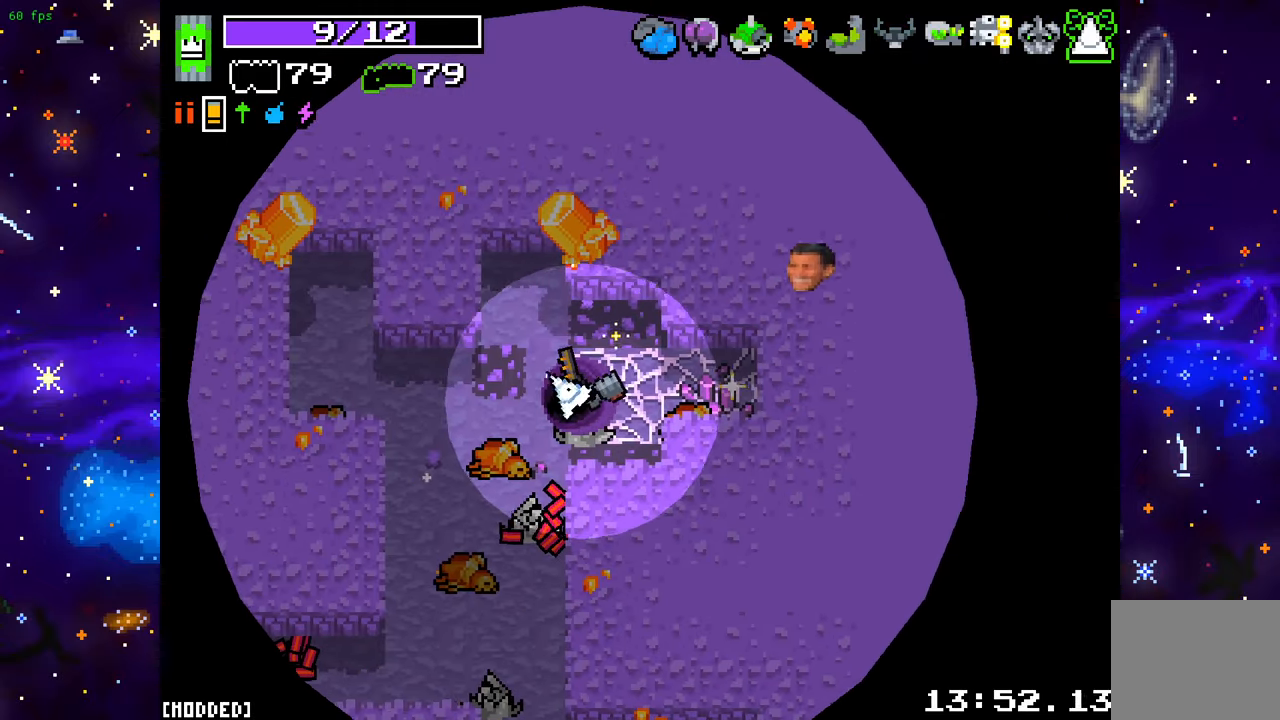
{"buttons": [], "left_stick": "center", "right_stick": "center", "events": []}
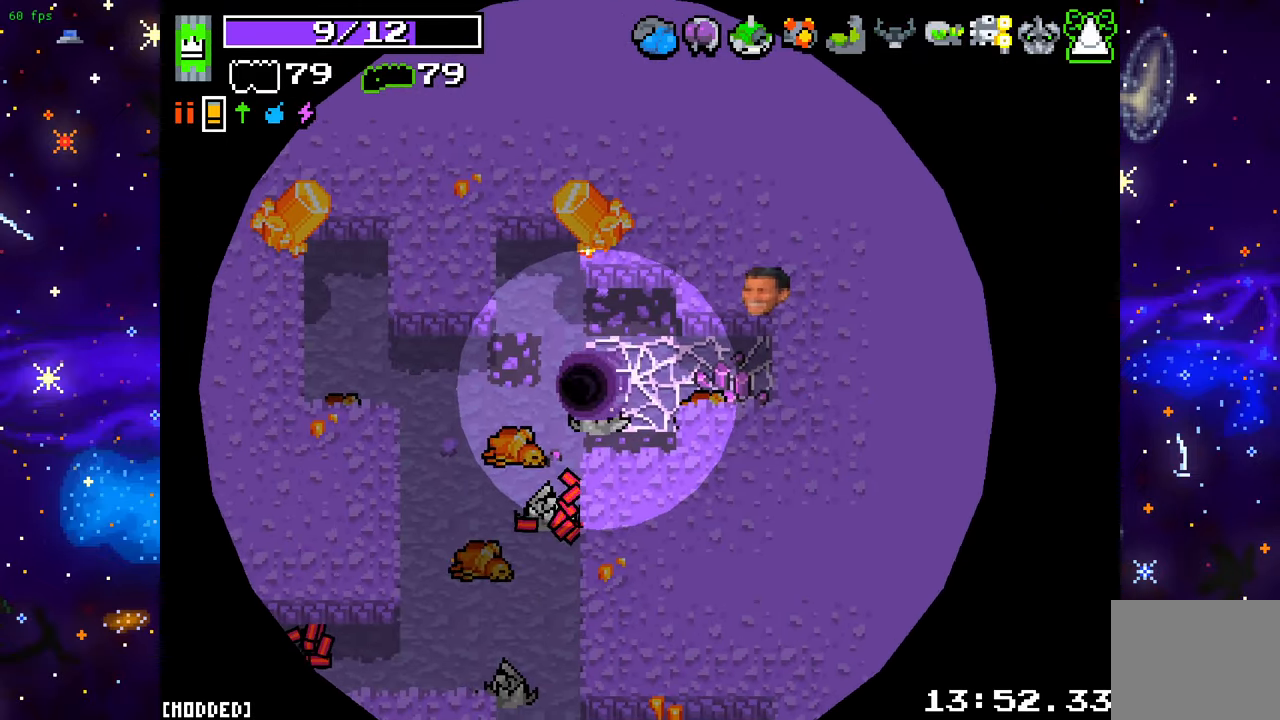
{"buttons": [], "left_stick": "center", "right_stick": "center", "events": []}
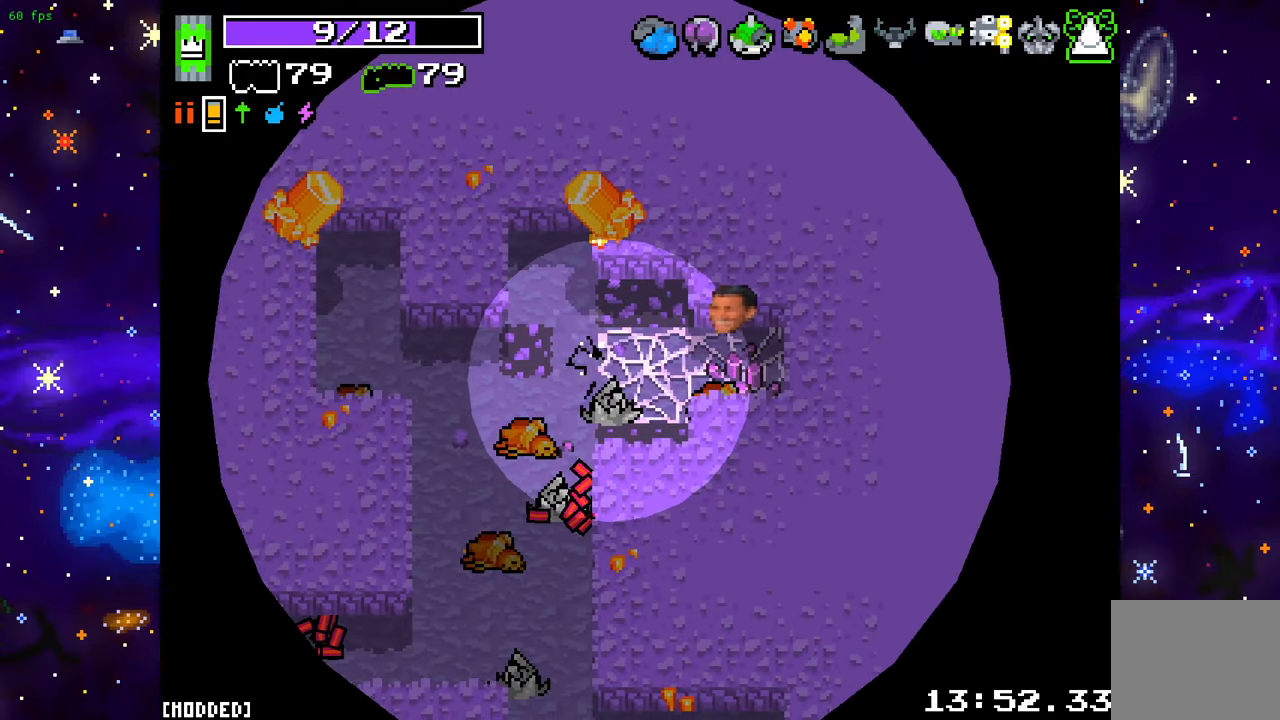
{"buttons": [], "left_stick": "center", "right_stick": "center", "events": []}
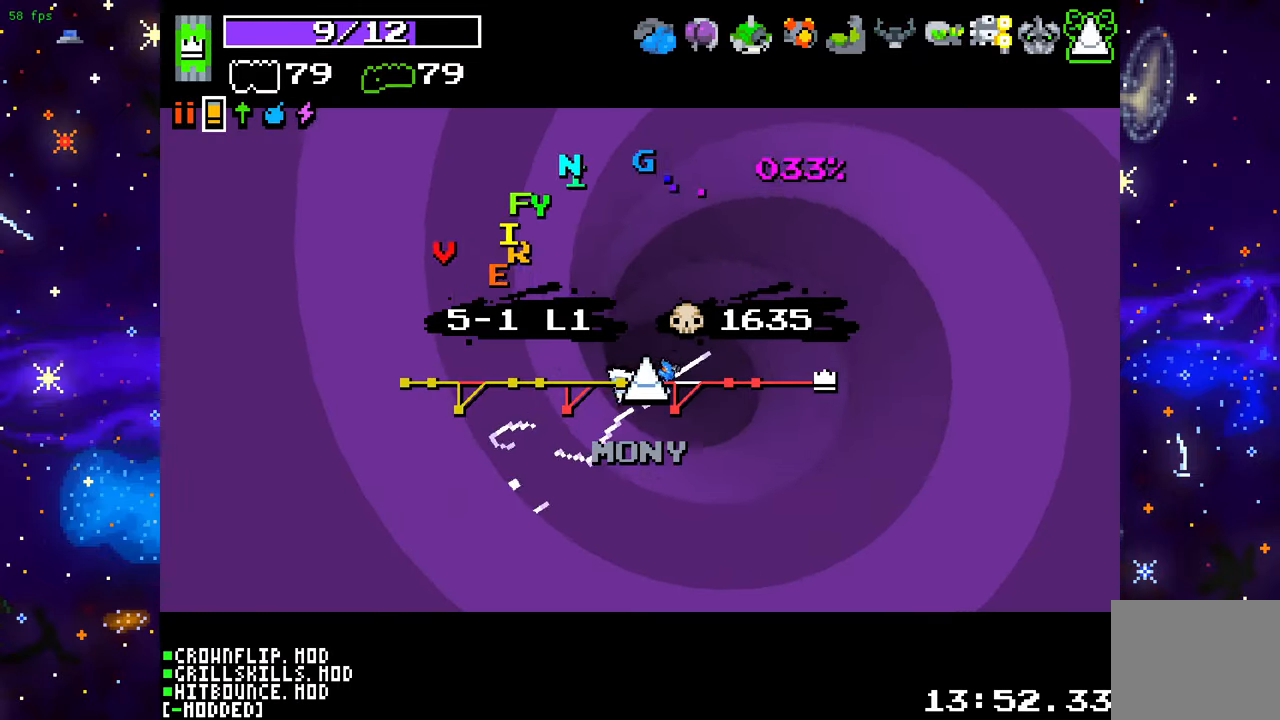
{"buttons": [], "left_stick": "center", "right_stick": "center", "events": []}
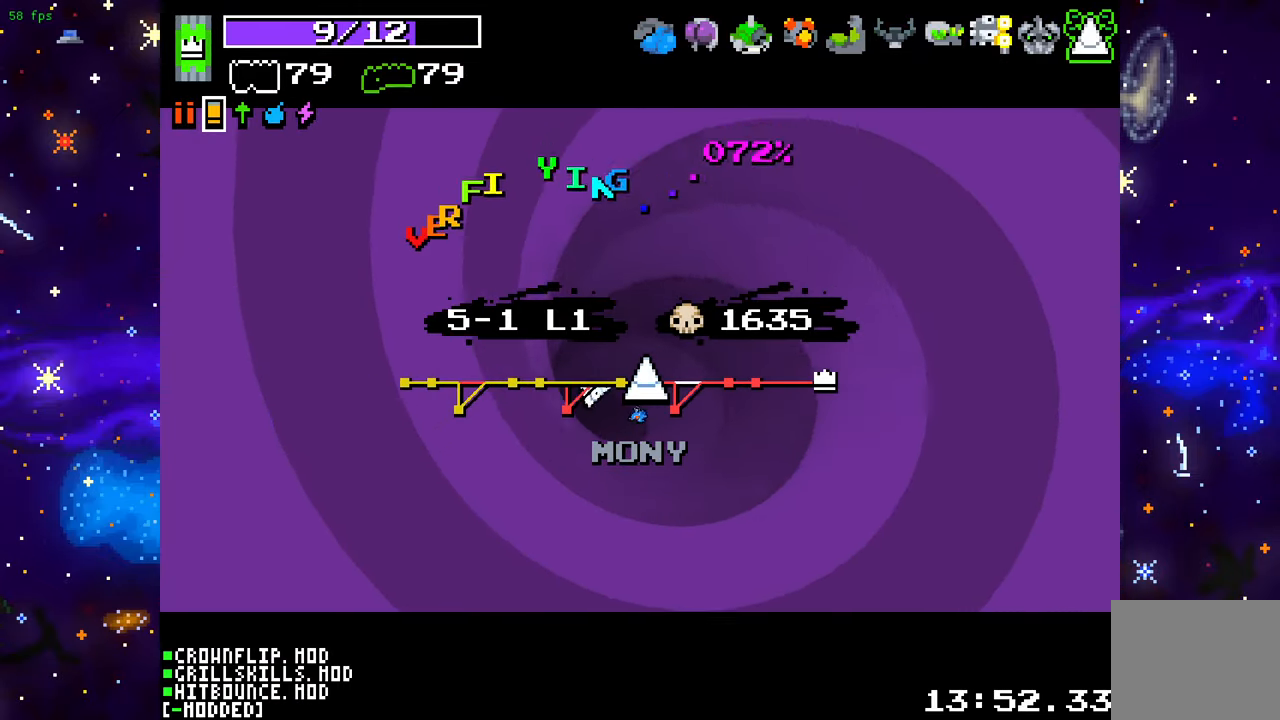
{"buttons": [], "left_stick": "center", "right_stick": "center", "events": []}
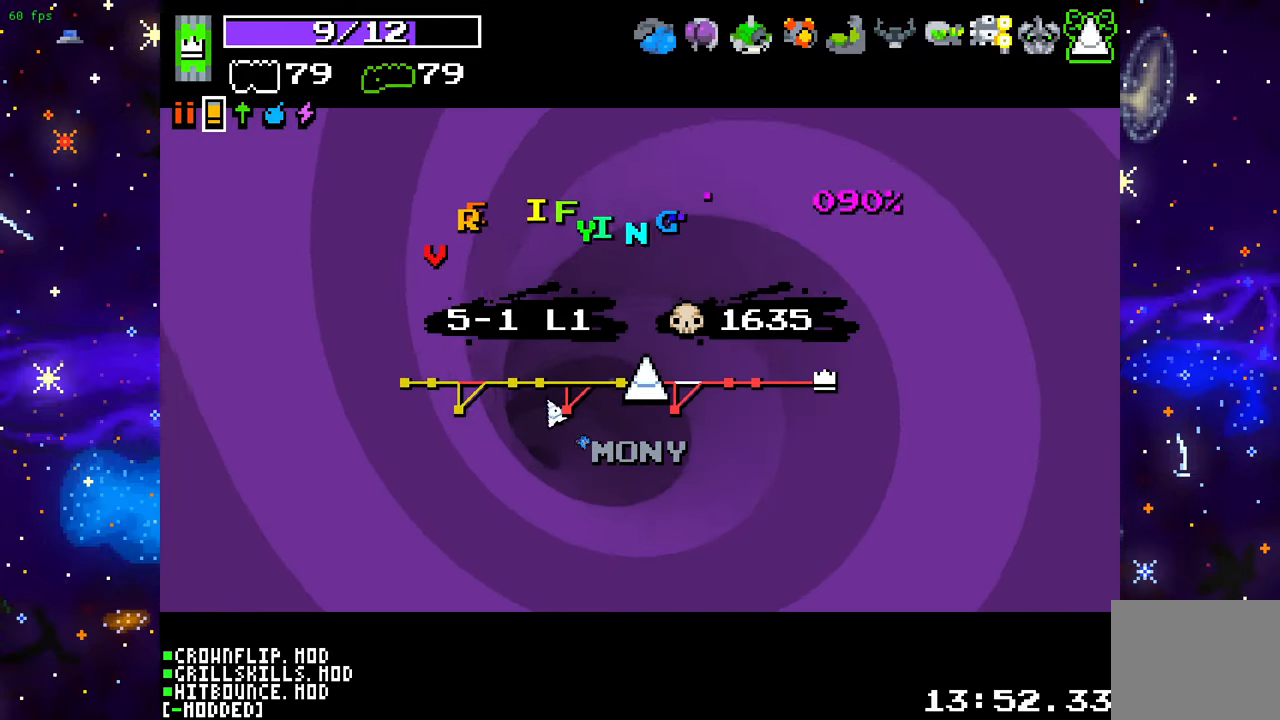
{"buttons": [], "left_stick": "center", "right_stick": "center", "events": []}
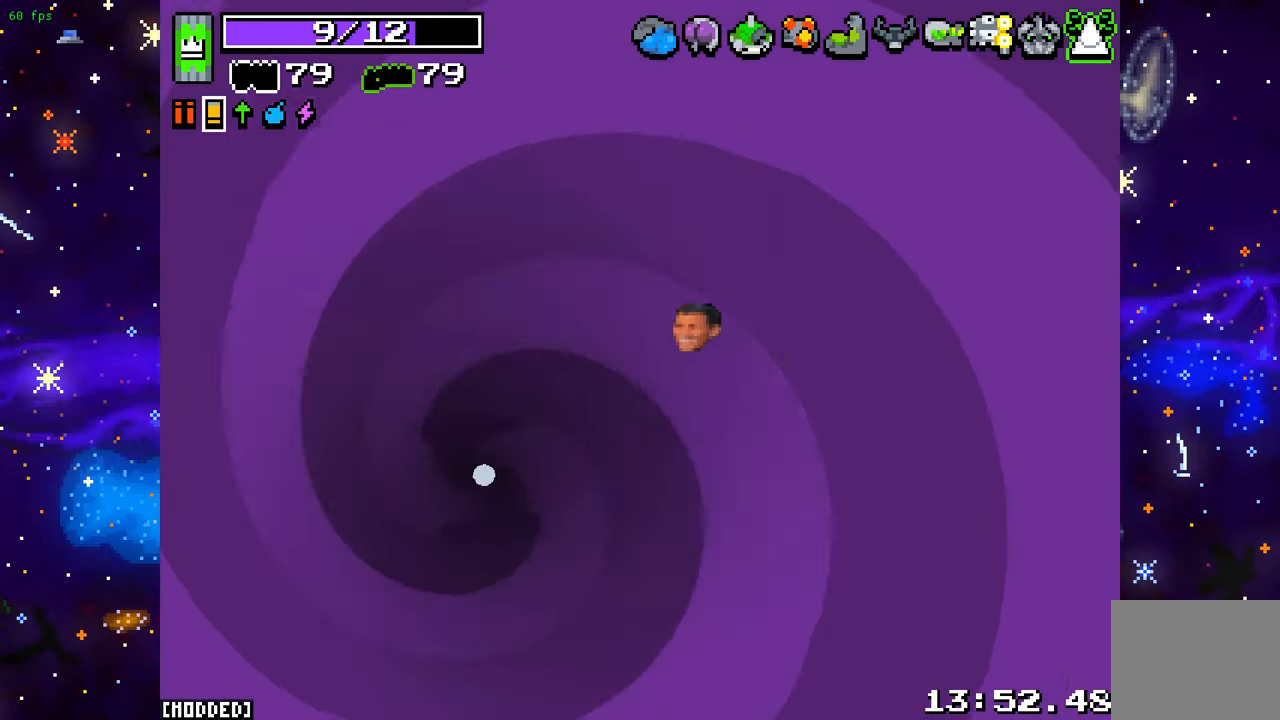
{"buttons": [], "left_stick": "down", "right_stick": "down", "events": [[317, "left_stick", "down-left"], [400, "left_stick", "down"], [450, "right_stick", "down"]]}